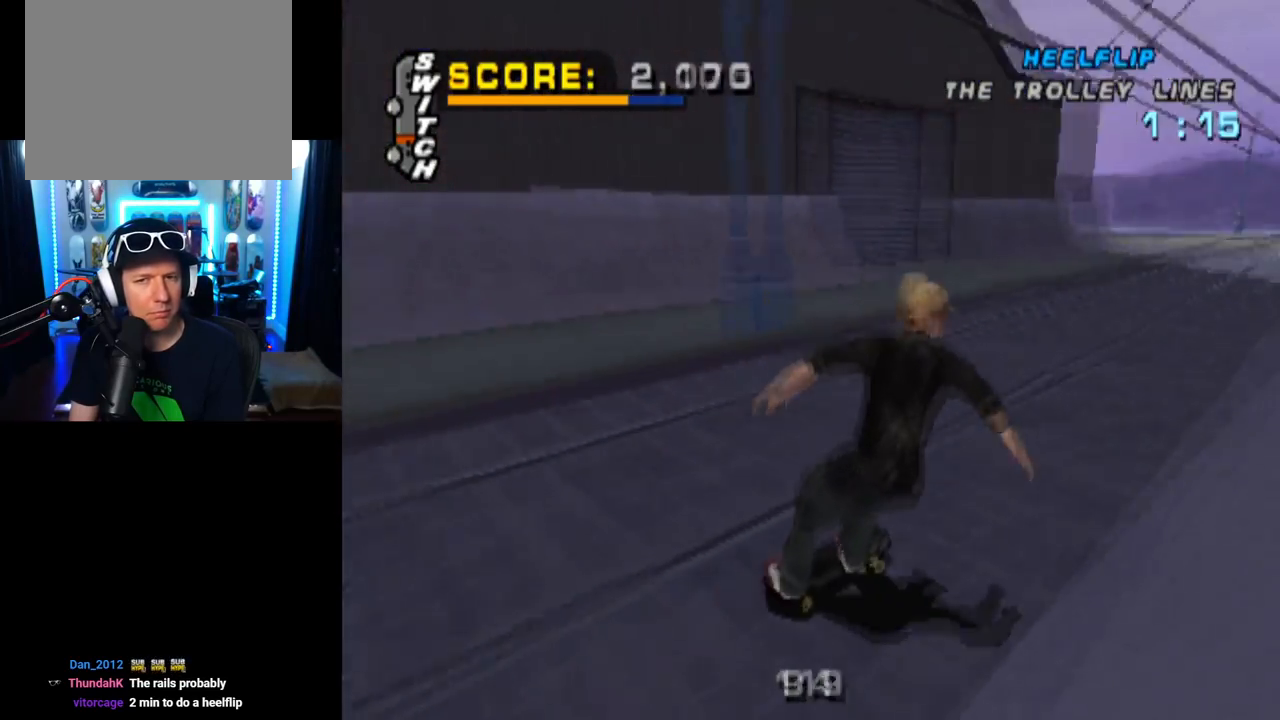
Gameplay with a controller (PlayStation layout); each line is a JSON object with the inputs held at the frame after it. "events" lists button and stick changes between this image and that frame as [ms after this image, input, new state], when the widget could be followed in between.
{"buttons": ["CROSS"], "left_stick": "center", "right_stick": "center", "events": [[33, "DPAD_RIGHT", "up"], [300, "DPAD_DOWN", "up"], [467, "CROSS", "down"]]}
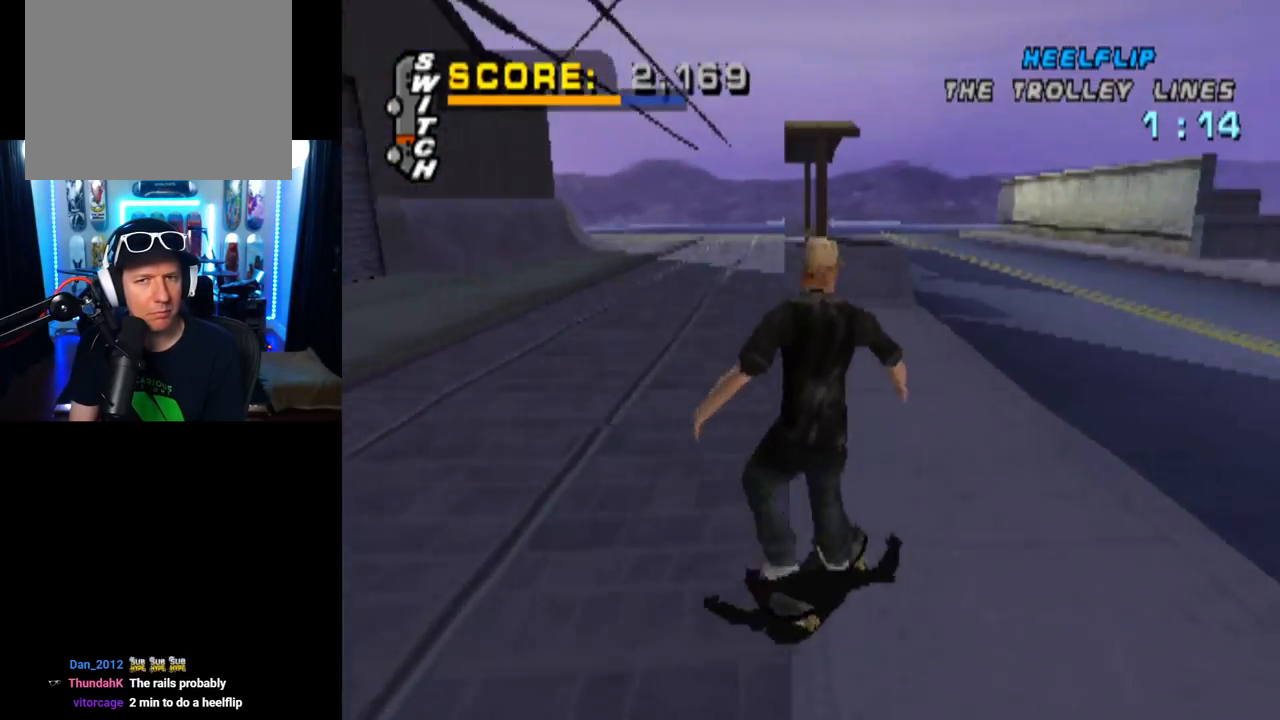
{"buttons": ["CROSS"], "left_stick": "center", "right_stick": "center", "events": [[233, "DPAD_LEFT", "down"], [300, "DPAD_DOWN", "down"], [450, "DPAD_DOWN", "up"], [467, "DPAD_LEFT", "up"]]}
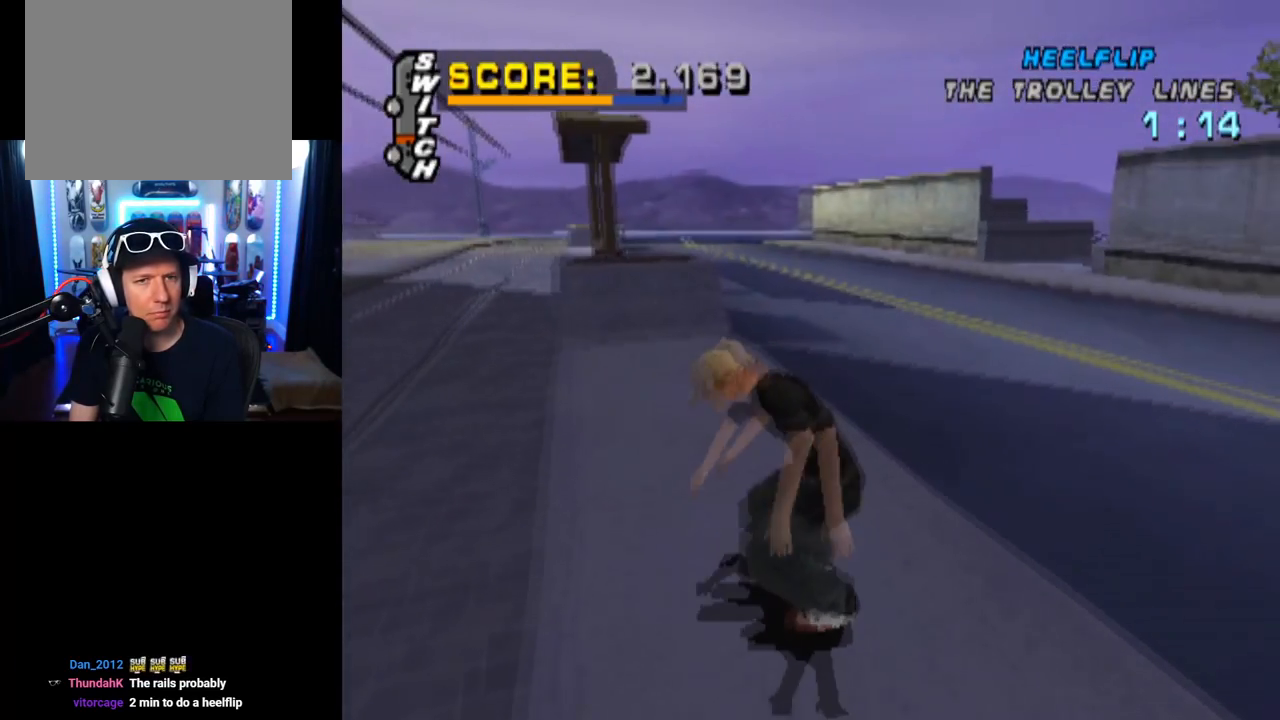
{"buttons": ["CROSS", "DPAD_UP", "DPAD_RIGHT"], "left_stick": "center", "right_stick": "center", "events": [[167, "DPAD_UP", "down"], [284, "DPAD_UP", "up"], [350, "DPAD_UP", "down"], [501, "DPAD_RIGHT", "down"]]}
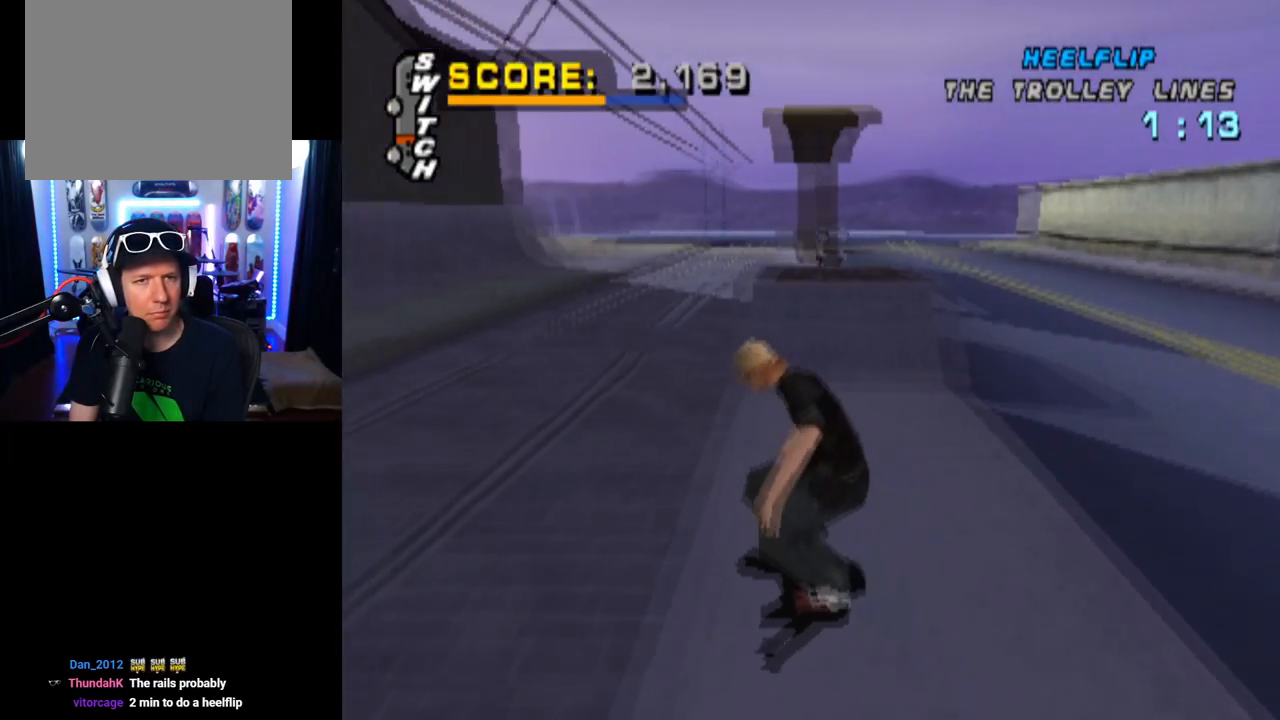
{"buttons": [], "left_stick": "center", "right_stick": "center", "events": [[33, "DPAD_UP", "up"], [150, "DPAD_DOWN", "down"], [250, "DPAD_DOWN", "up"], [283, "DPAD_RIGHT", "up"], [317, "DPAD_UP", "down"], [433, "DPAD_UP", "up"], [467, "CROSS", "up"]]}
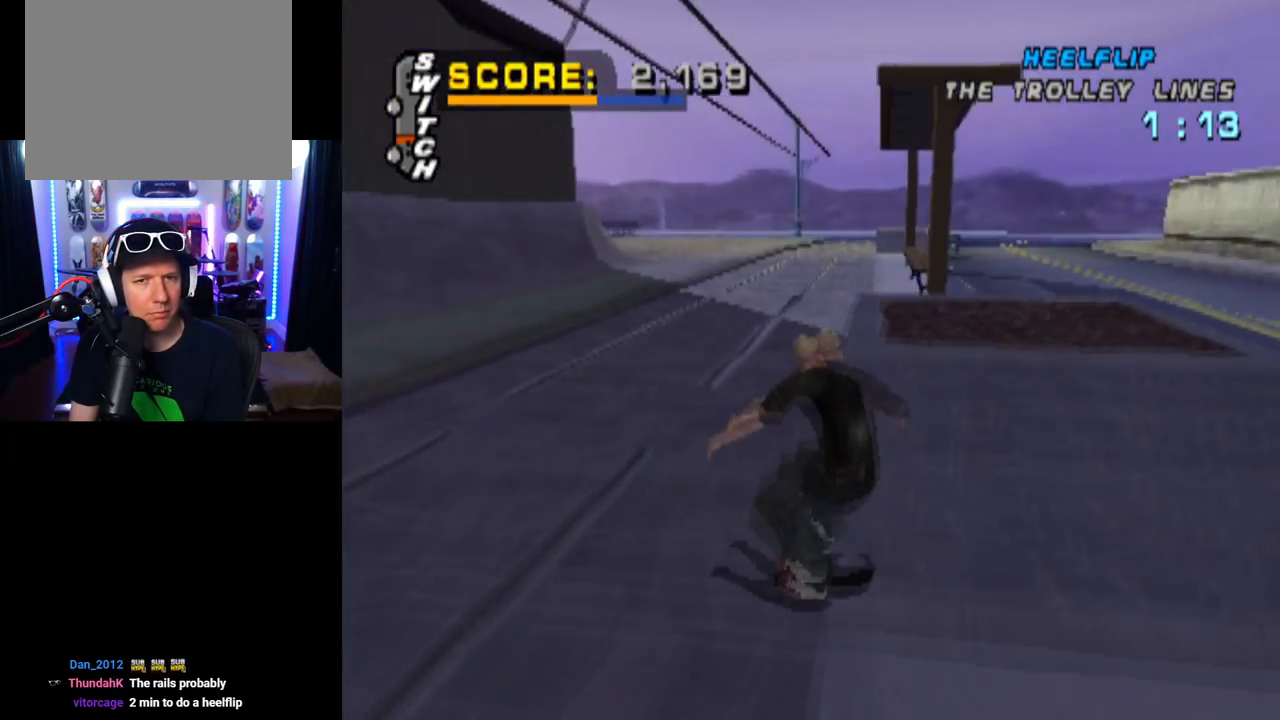
{"buttons": [], "left_stick": "center", "right_stick": "center", "events": [[117, "DPAD_RIGHT", "down"], [167, "SQUARE", "down"], [301, "DPAD_RIGHT", "up"], [351, "SQUARE", "up"]]}
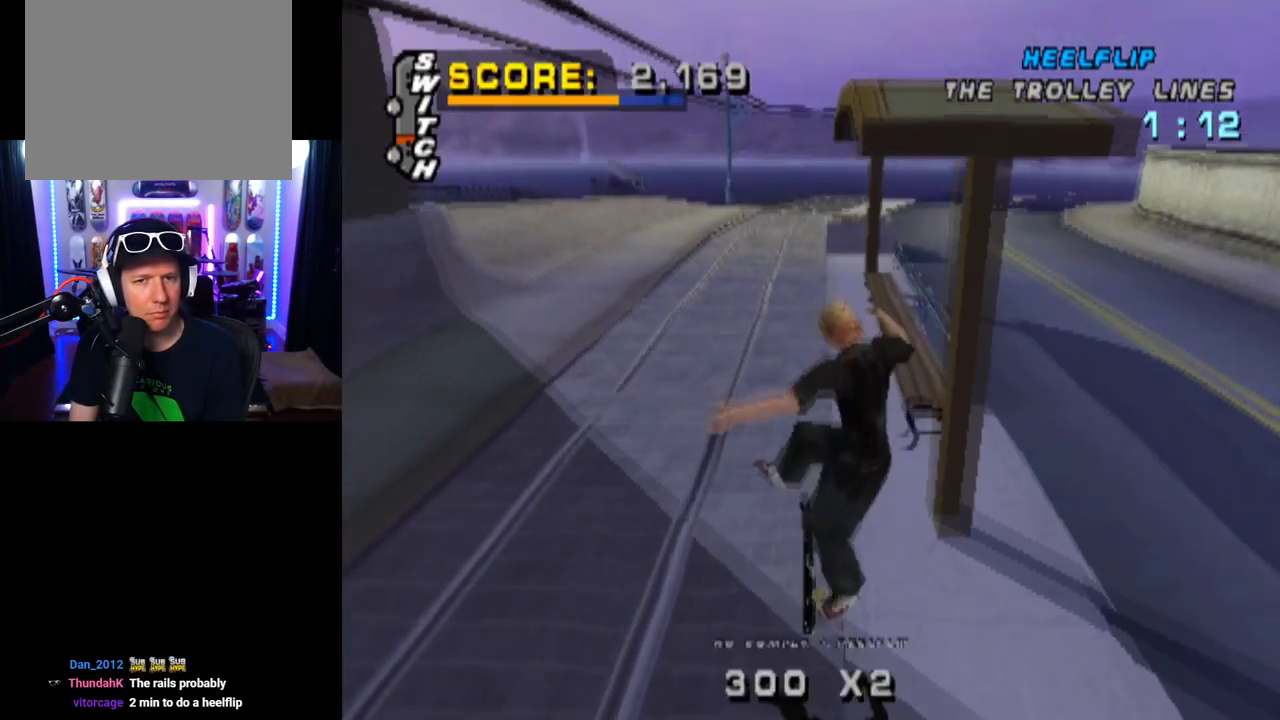
{"buttons": ["DPAD_DOWN", "DPAD_LEFT"], "left_stick": "center", "right_stick": "center", "events": [[217, "DPAD_LEFT", "down"], [233, "DPAD_DOWN", "down"]]}
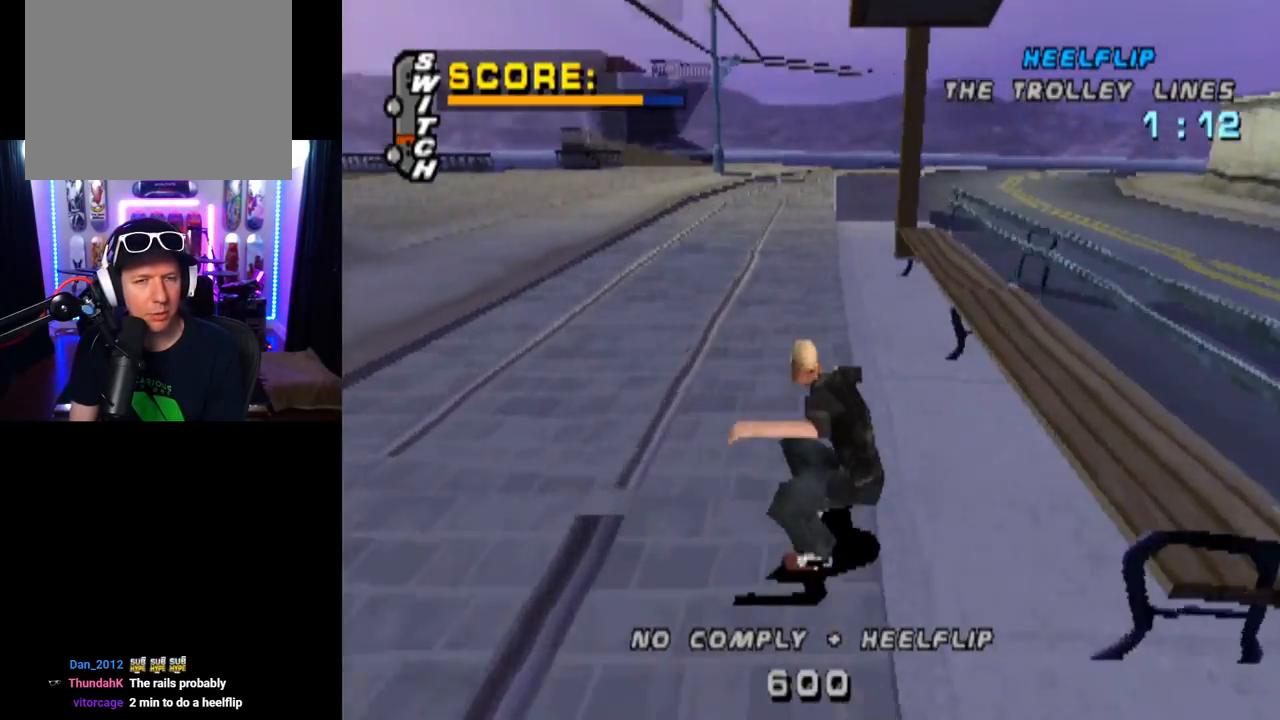
{"buttons": ["CROSS", "DPAD_DOWN", "DPAD_LEFT"], "left_stick": "center", "right_stick": "center", "events": [[367, "CROSS", "down"]]}
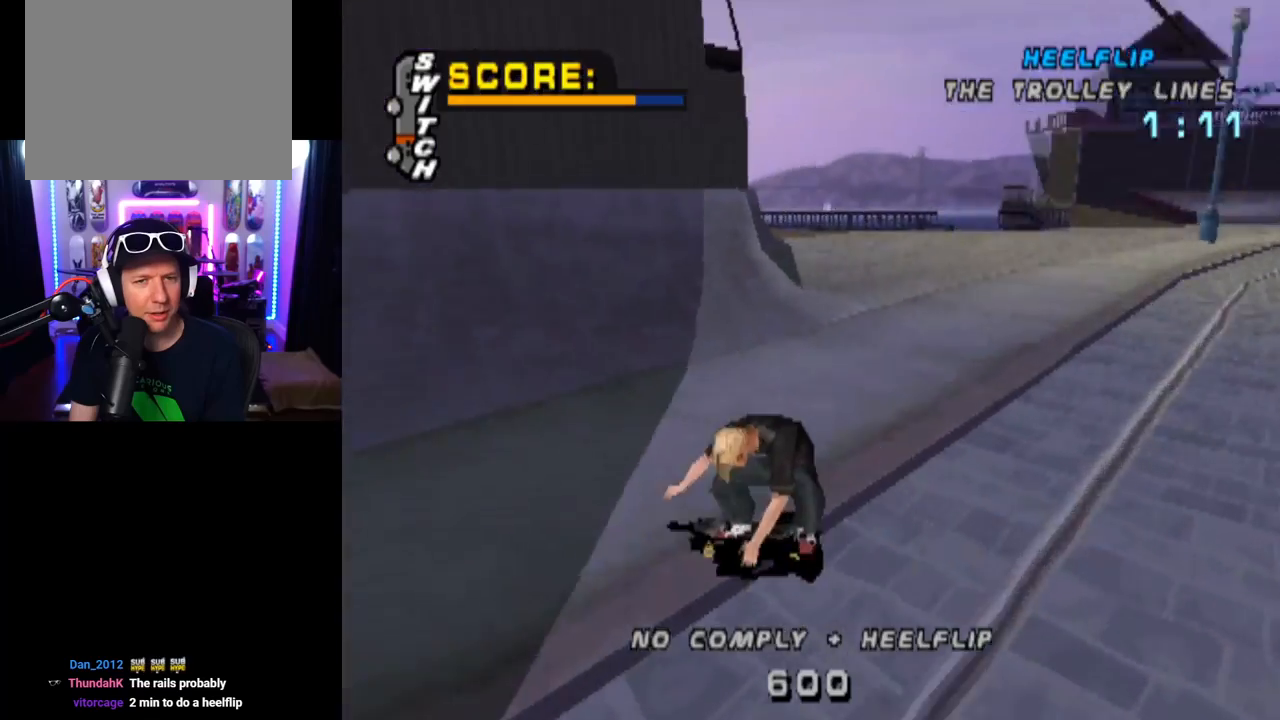
{"buttons": ["CROSS", "TRIANGLE"], "left_stick": "center", "right_stick": "center", "events": [[200, "DPAD_DOWN", "up"], [233, "DPAD_LEFT", "up"], [317, "TRIANGLE", "down"]]}
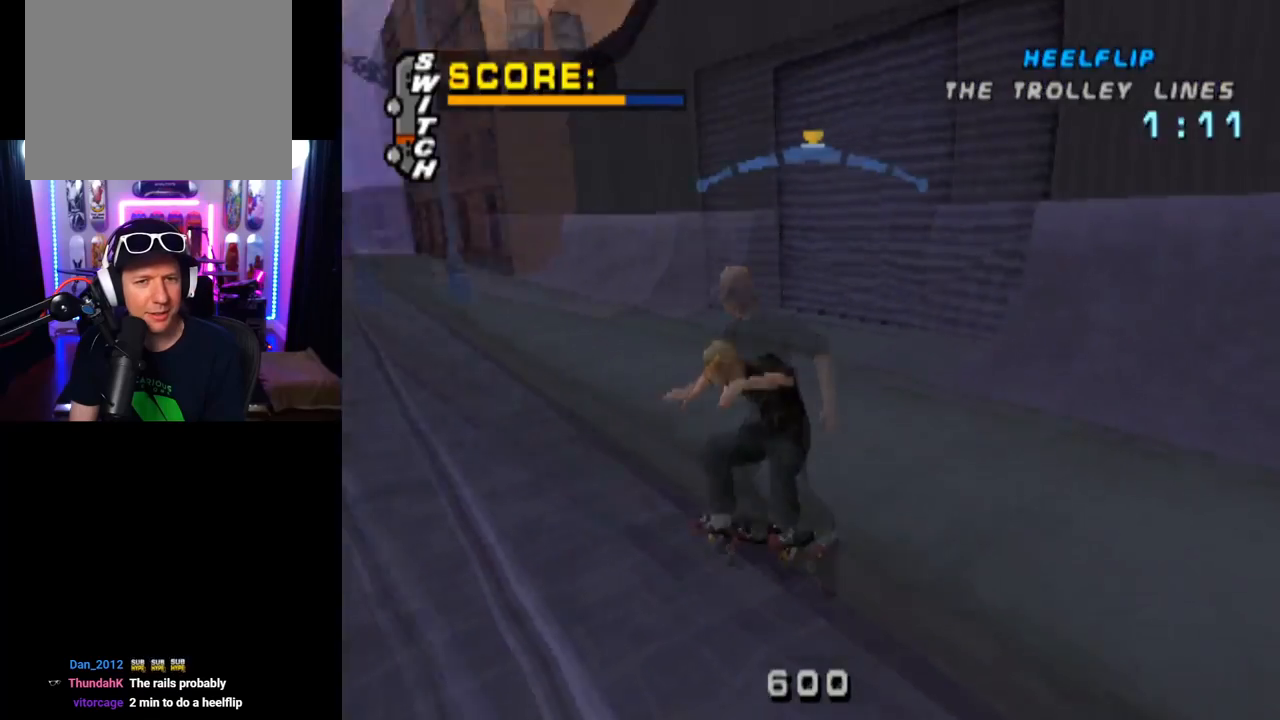
{"buttons": ["L1", "DPAD_DOWN", "DPAD_LEFT"], "left_stick": "center", "right_stick": "center", "events": [[317, "TRIANGLE", "up"], [367, "DPAD_LEFT", "down"], [417, "DPAD_DOWN", "down"], [434, "L1", "down"], [467, "CROSS", "up"]]}
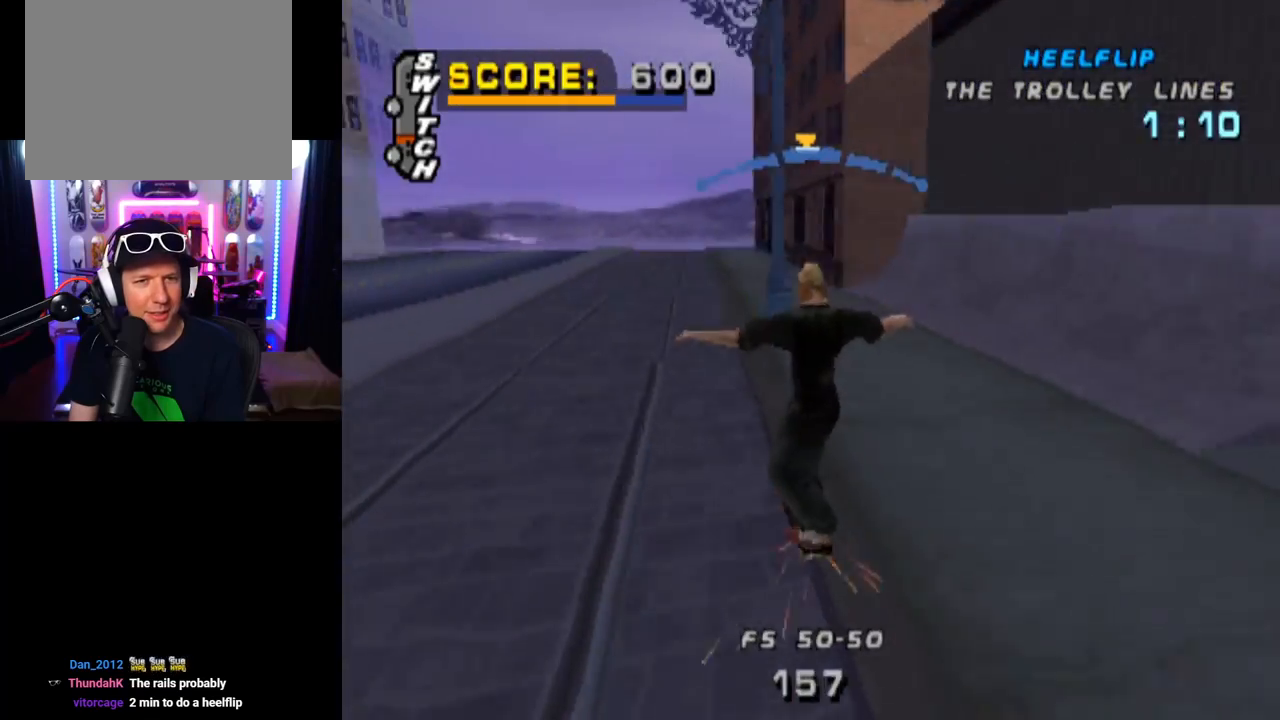
{"buttons": [], "left_stick": "center", "right_stick": "center", "events": [[67, "CROSS", "down"], [233, "DPAD_DOWN", "up"], [267, "CROSS", "up"], [384, "DPAD_LEFT", "up"], [467, "L1", "up"]]}
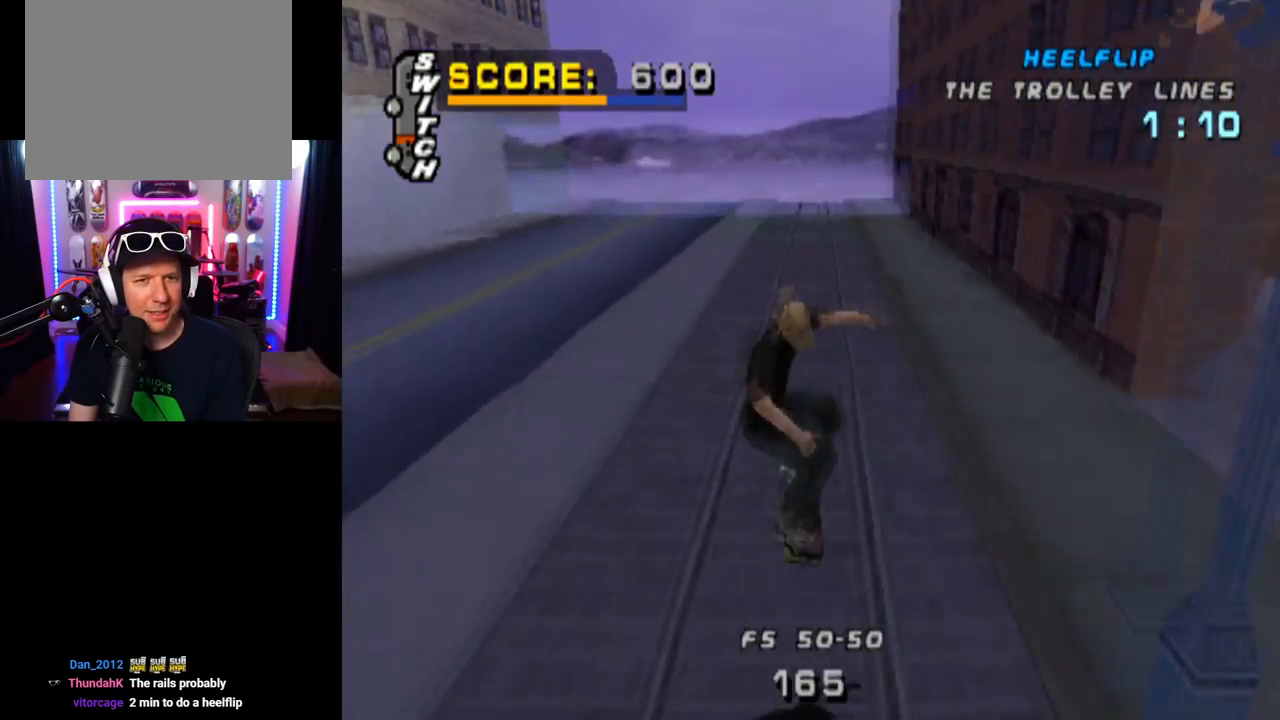
{"buttons": ["DPAD_DOWN"], "left_stick": "center", "right_stick": "center", "events": [[301, "DPAD_LEFT", "down"], [451, "DPAD_DOWN", "down"], [484, "DPAD_LEFT", "up"]]}
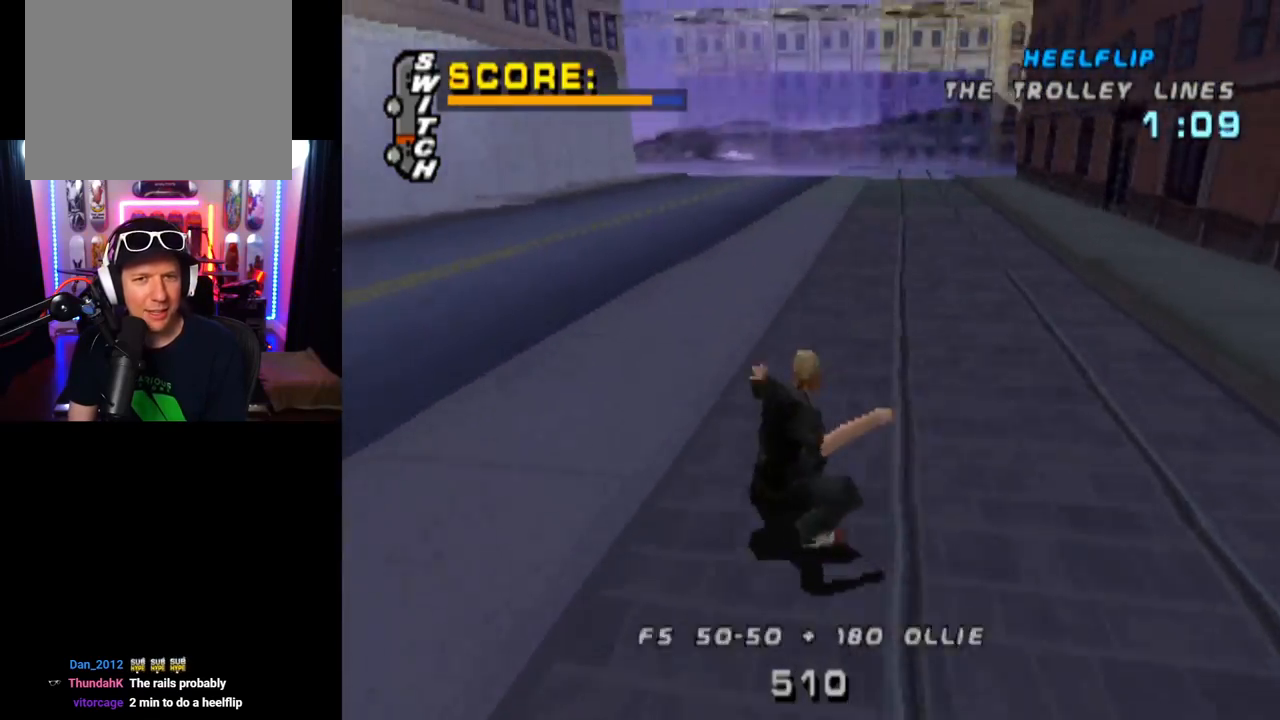
{"buttons": ["DPAD_DOWN"], "left_stick": "center", "right_stick": "center", "events": [[183, "DPAD_RIGHT", "down"], [217, "DPAD_DOWN", "up"], [367, "DPAD_DOWN", "down"], [384, "DPAD_RIGHT", "up"], [434, "DPAD_LEFT", "down"], [484, "DPAD_LEFT", "up"]]}
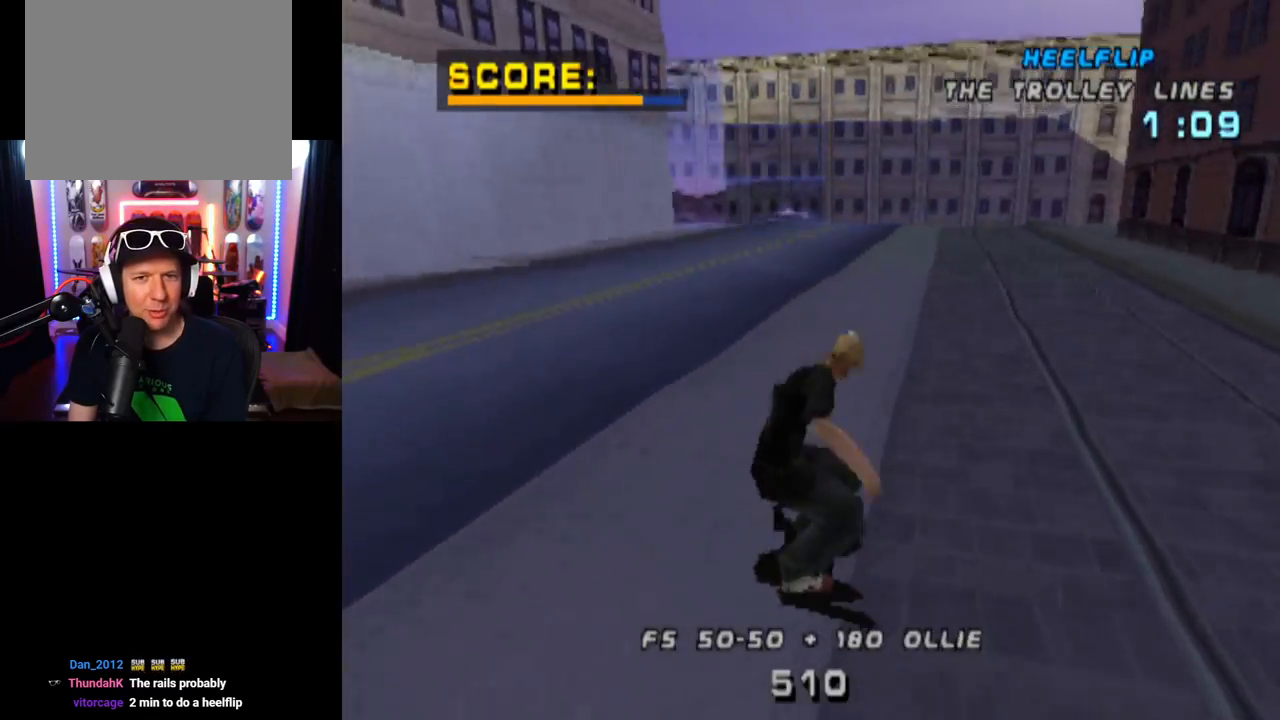
{"buttons": [], "left_stick": "center", "right_stick": "center", "events": [[100, "DPAD_DOWN", "up"], [184, "DPAD_LEFT", "down"], [384, "DPAD_LEFT", "up"]]}
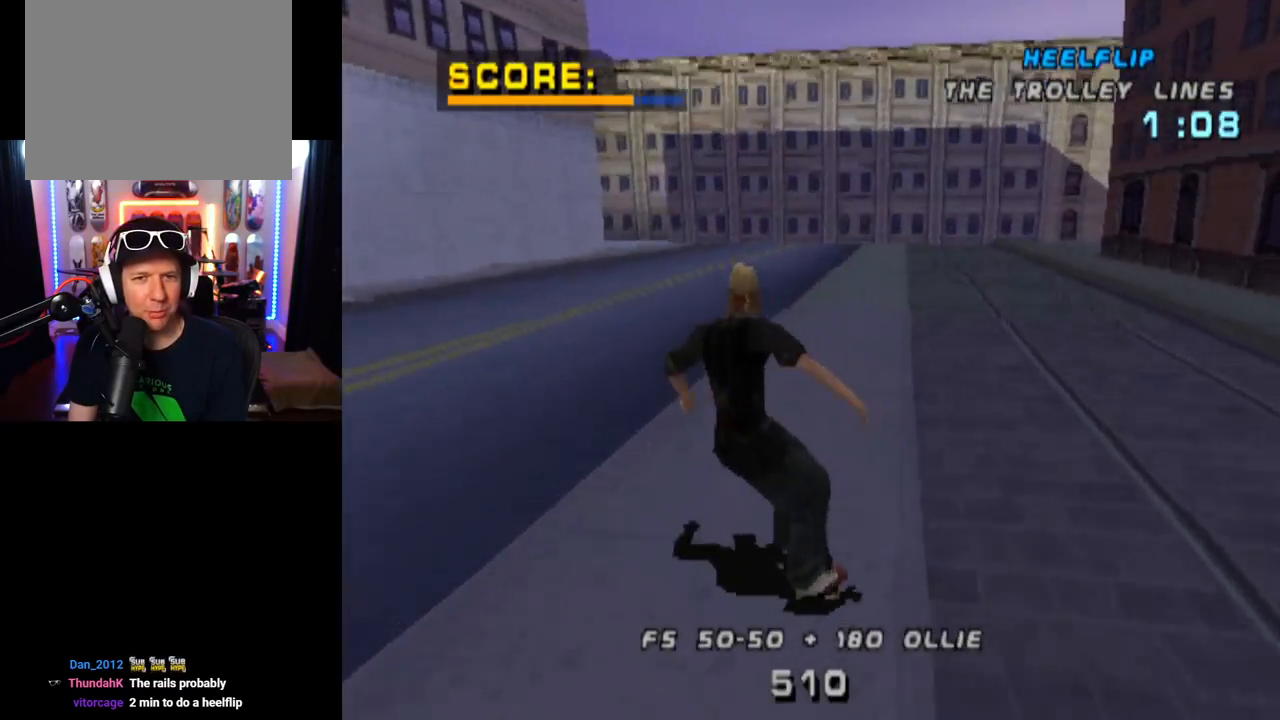
{"buttons": ["DPAD_DOWN"], "left_stick": "center", "right_stick": "center", "events": [[83, "DPAD_RIGHT", "down"], [267, "DPAD_RIGHT", "up"], [300, "DPAD_DOWN", "down"]]}
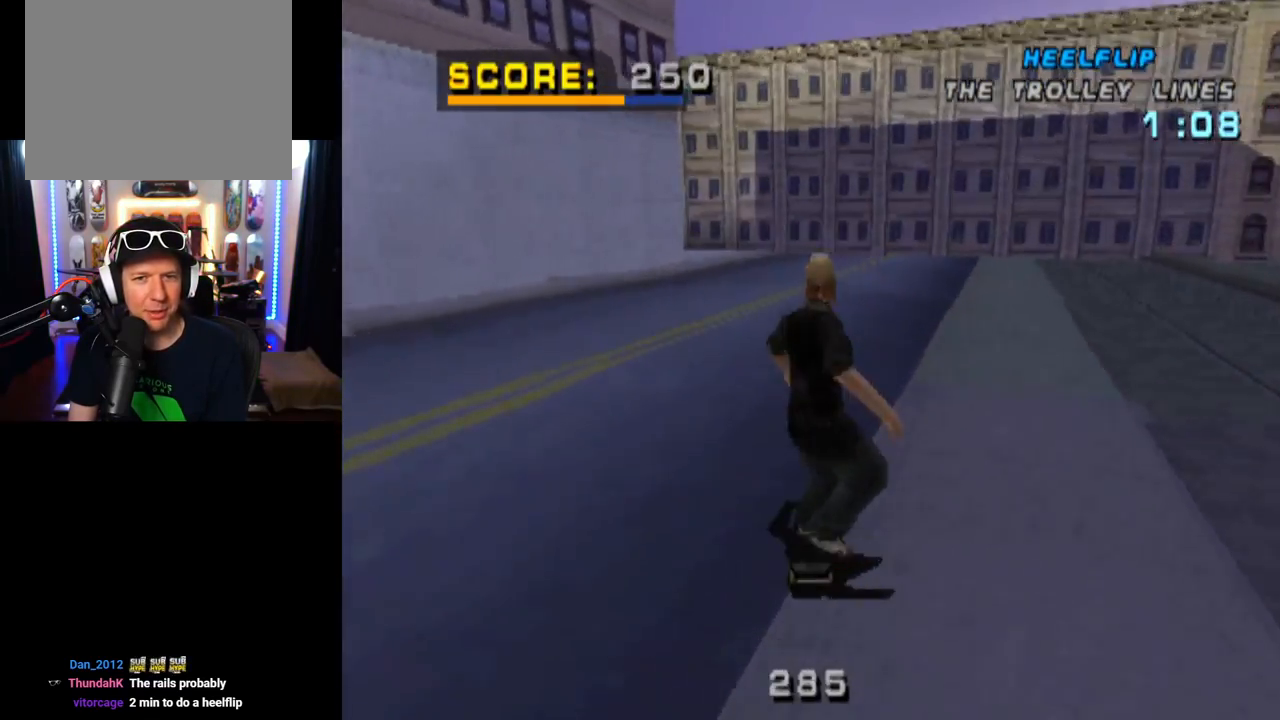
{"buttons": ["DPAD_DOWN", "DPAD_RIGHT"], "left_stick": "center", "right_stick": "center", "events": [[251, "DPAD_RIGHT", "down"]]}
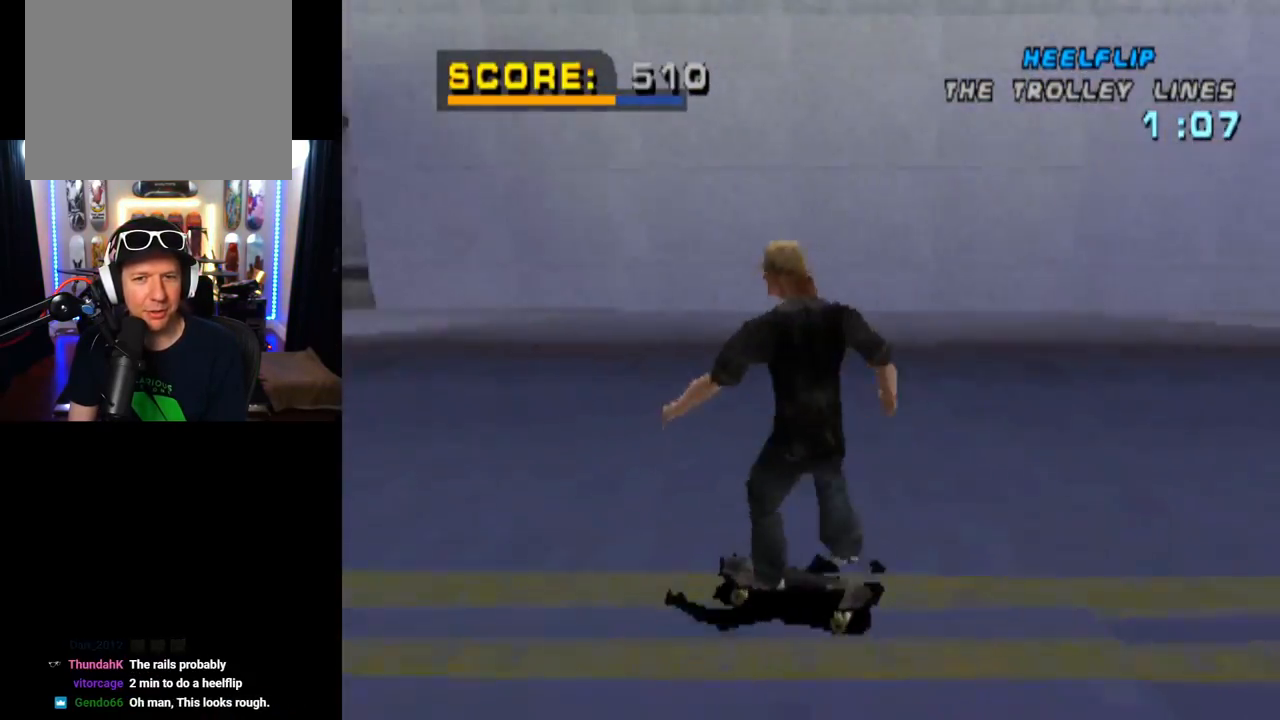
{"buttons": ["DPAD_DOWN", "DPAD_LEFT"], "left_stick": "center", "right_stick": "center", "events": [[50, "DPAD_RIGHT", "up"], [250, "DPAD_LEFT", "down"]]}
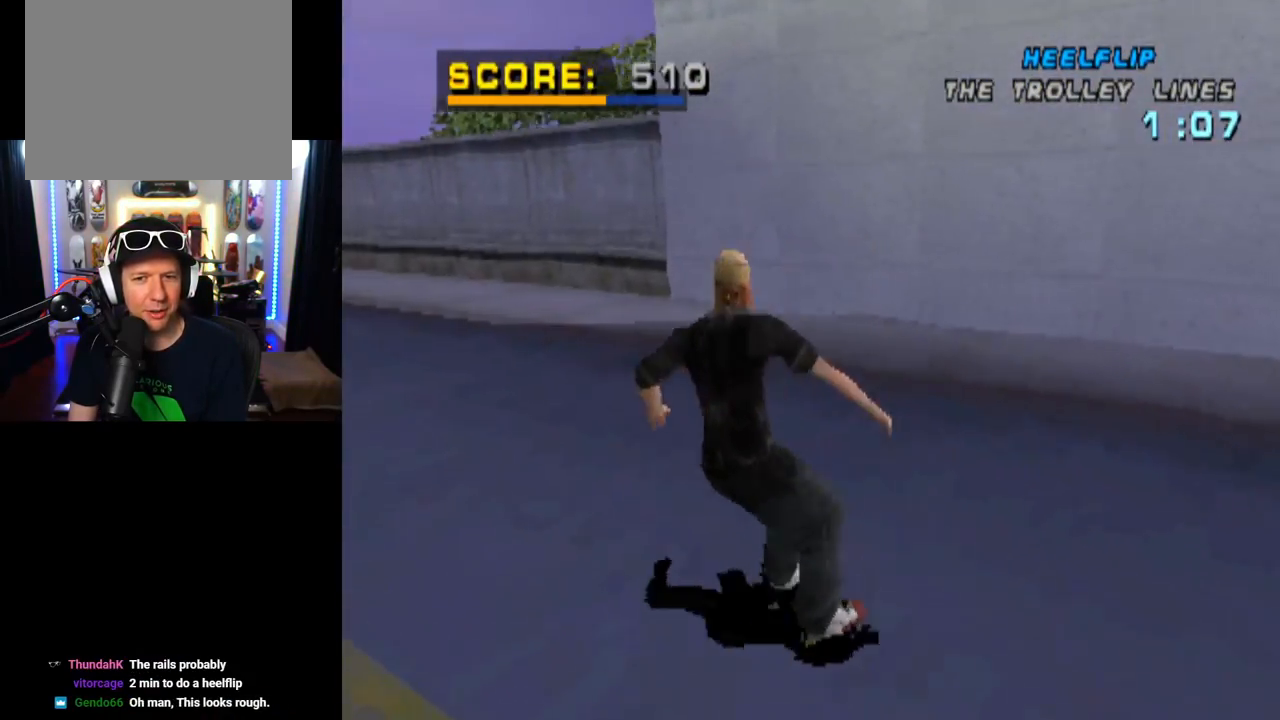
{"buttons": ["DPAD_DOWN"], "left_stick": "center", "right_stick": "center", "events": [[451, "DPAD_LEFT", "up"]]}
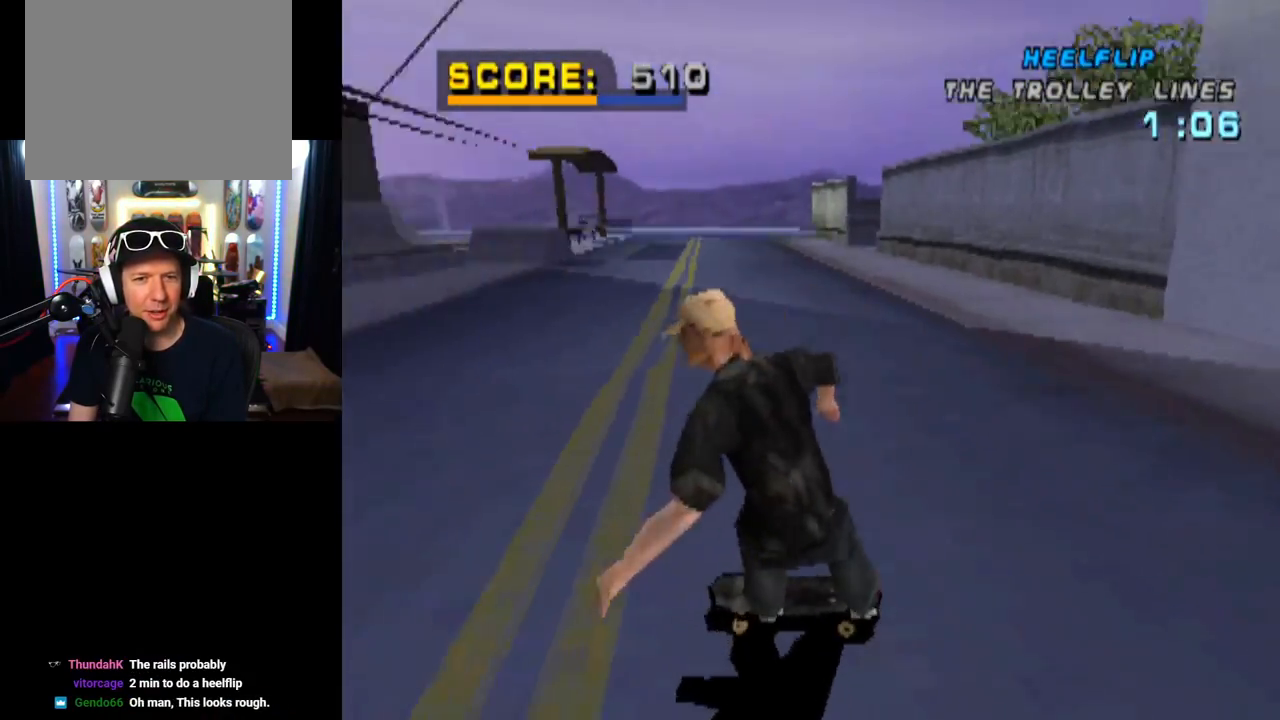
{"buttons": ["CROSS", "DPAD_RIGHT"], "left_stick": "center", "right_stick": "center", "events": [[50, "DPAD_DOWN", "up"], [200, "CROSS", "down"], [200, "DPAD_RIGHT", "down"]]}
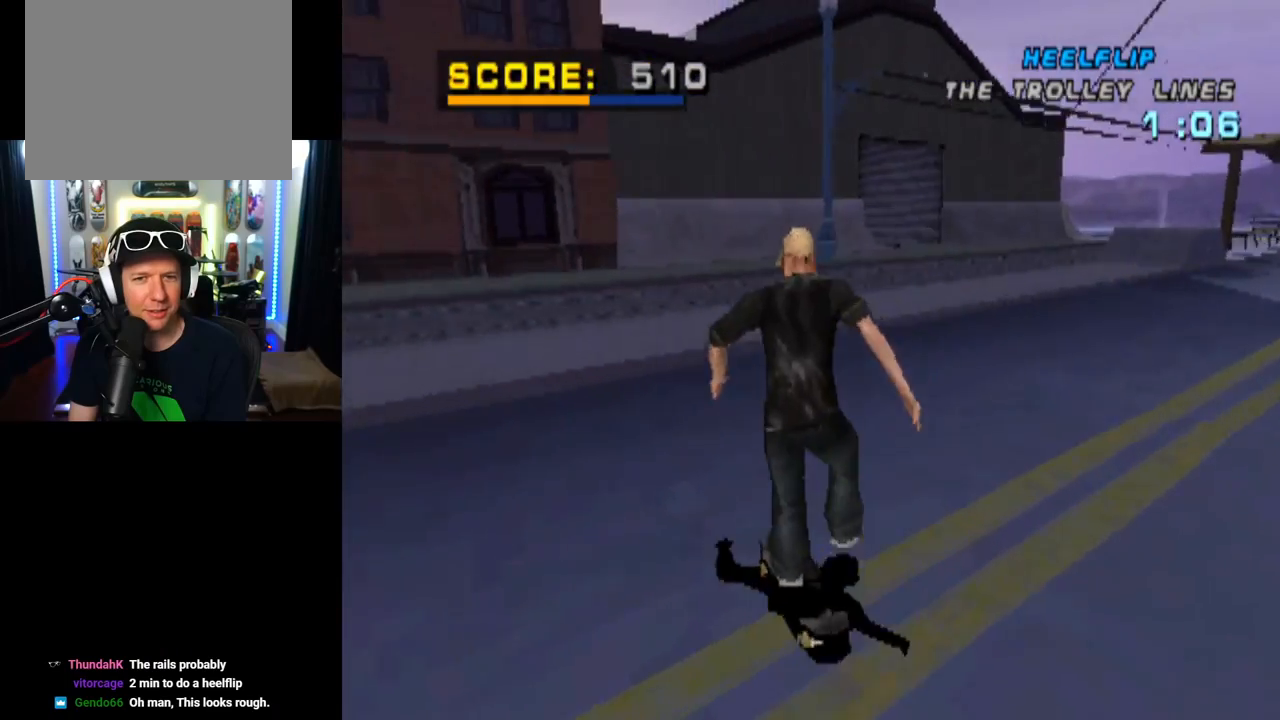
{"buttons": ["CROSS", "DPAD_RIGHT"], "left_stick": "center", "right_stick": "center", "events": [[17, "DPAD_RIGHT", "up"], [234, "DPAD_LEFT", "down"], [267, "DPAD_LEFT", "up"], [367, "DPAD_RIGHT", "down"]]}
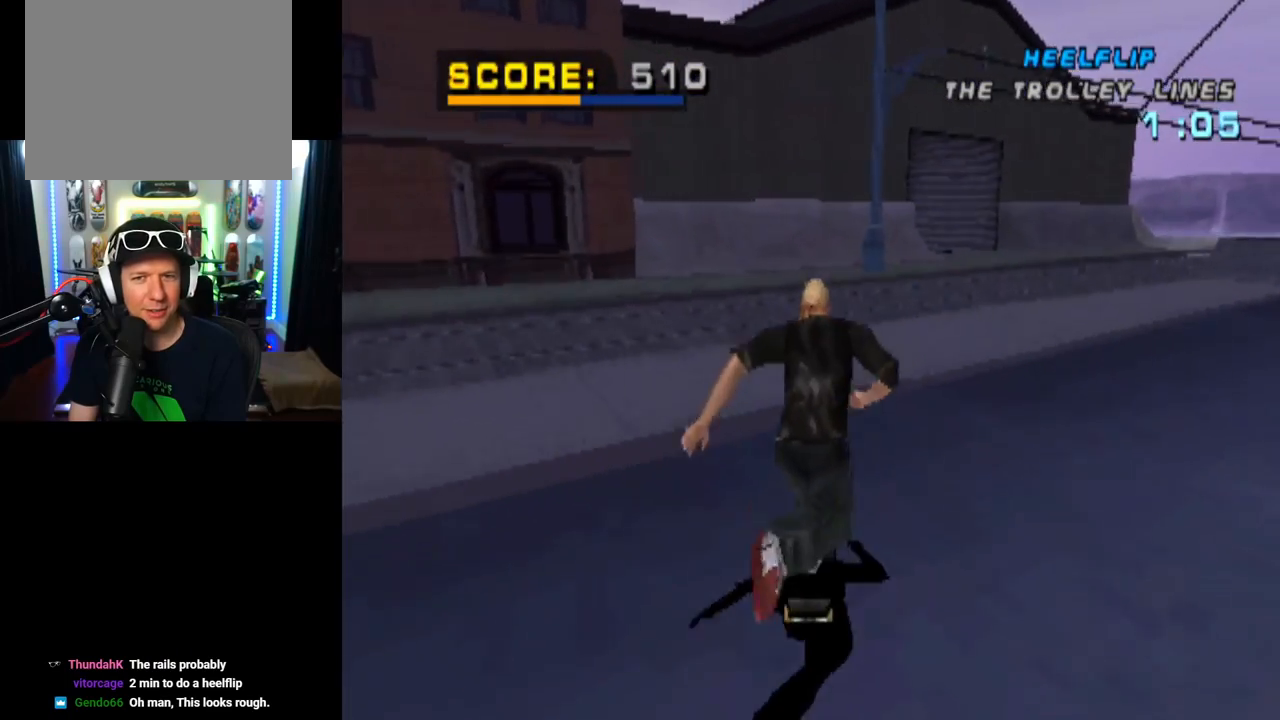
{"buttons": ["CROSS", "DPAD_RIGHT"], "left_stick": "center", "right_stick": "center", "events": [[17, "DPAD_RIGHT", "up"], [283, "DPAD_RIGHT", "down"]]}
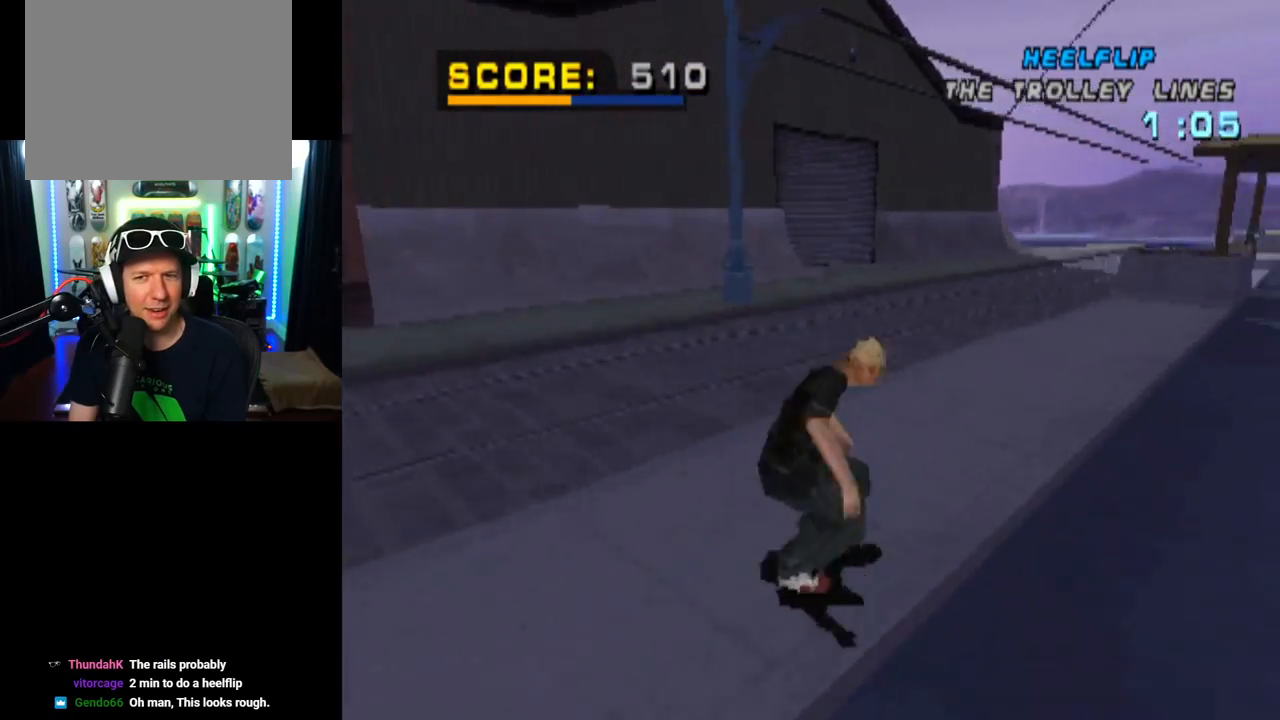
{"buttons": ["CROSS", "DPAD_UP"], "left_stick": "center", "right_stick": "center", "events": [[100, "DPAD_RIGHT", "up"], [451, "DPAD_UP", "down"]]}
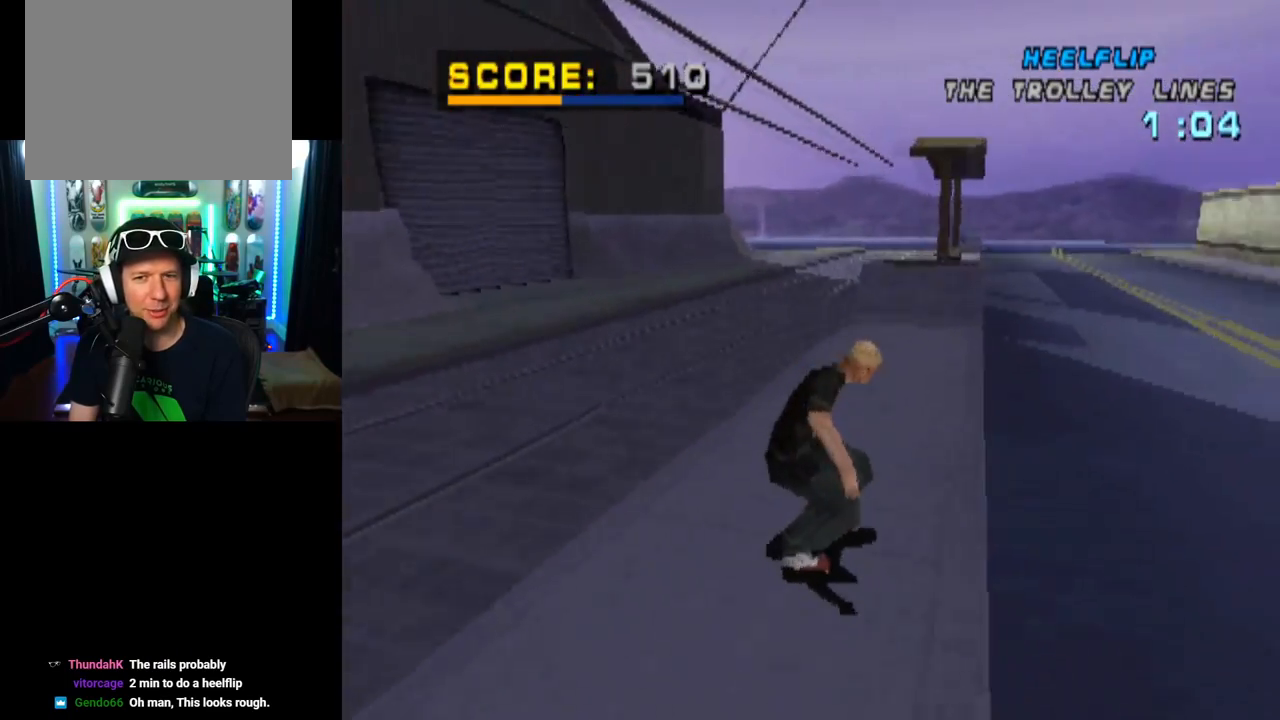
{"buttons": ["CROSS"], "left_stick": "center", "right_stick": "center", "events": [[67, "DPAD_UP", "up"], [133, "DPAD_UP", "down"], [267, "DPAD_LEFT", "down"], [450, "DPAD_UP", "up"], [467, "DPAD_LEFT", "up"]]}
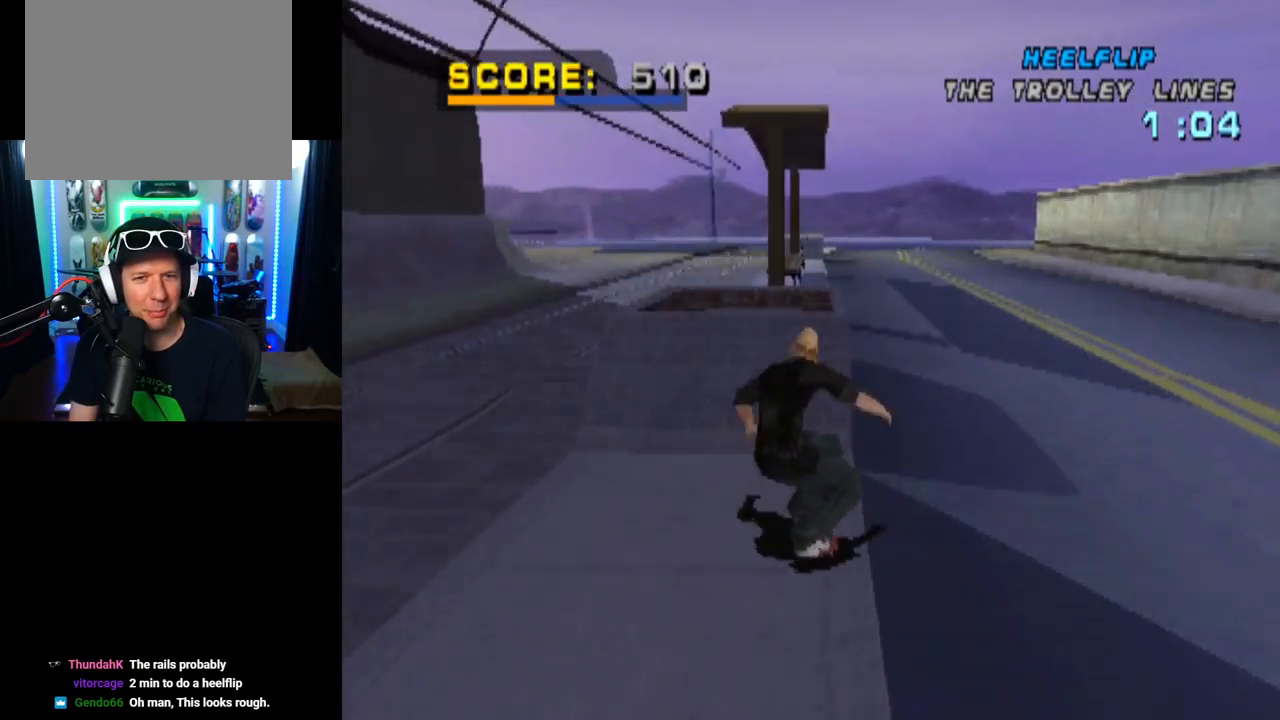
{"buttons": ["SQUARE"], "left_stick": "center", "right_stick": "center", "events": [[17, "DPAD_UP", "down"], [100, "DPAD_LEFT", "down"], [134, "CROSS", "up"], [134, "DPAD_LEFT", "up"], [134, "DPAD_UP", "up"], [367, "DPAD_RIGHT", "down"], [434, "SQUARE", "down"], [484, "DPAD_RIGHT", "up"]]}
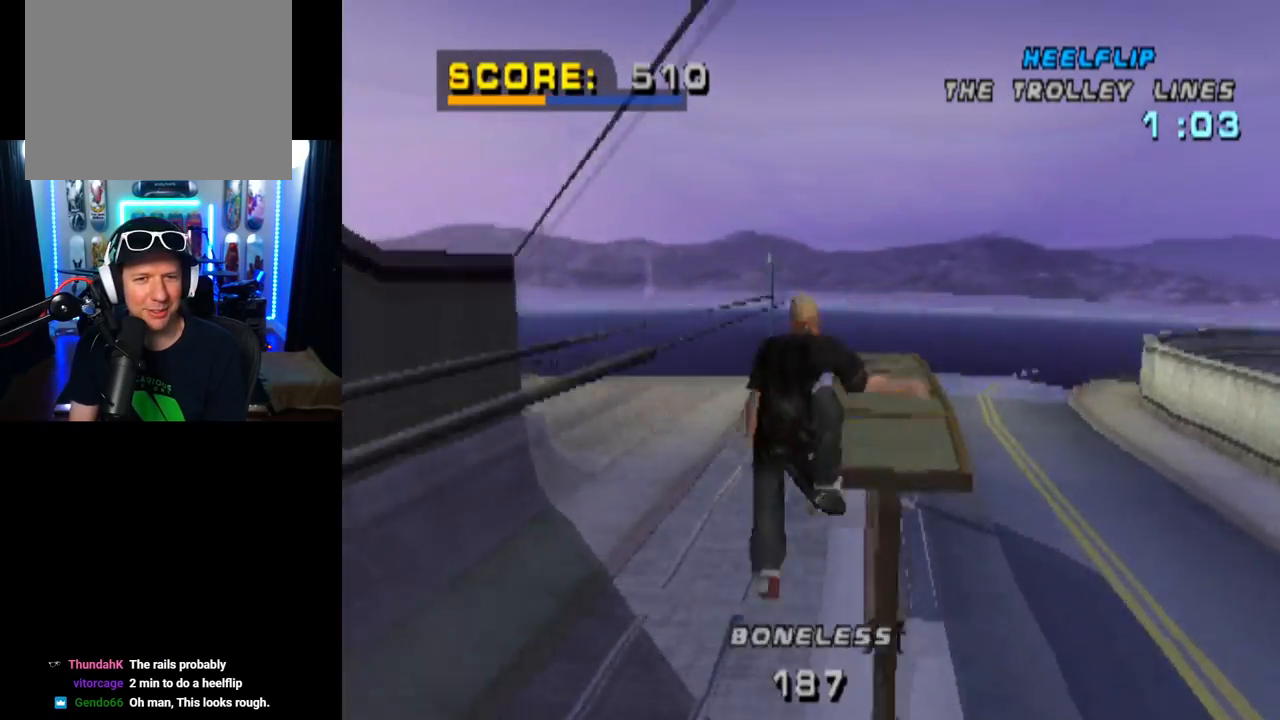
{"buttons": [], "left_stick": "center", "right_stick": "center", "events": [[133, "SQUARE", "up"]]}
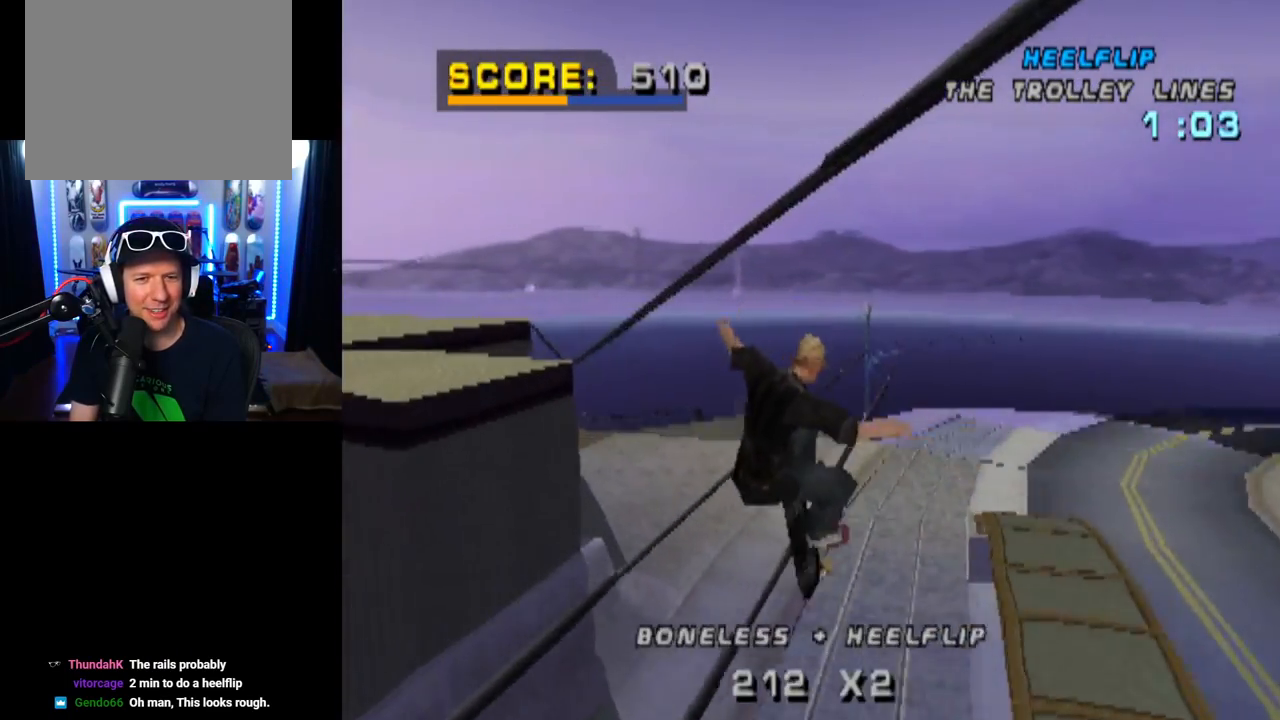
{"buttons": ["CROSS", "TRIANGLE"], "left_stick": "center", "right_stick": "center", "events": [[17, "TRIANGLE", "down"], [501, "CROSS", "down"]]}
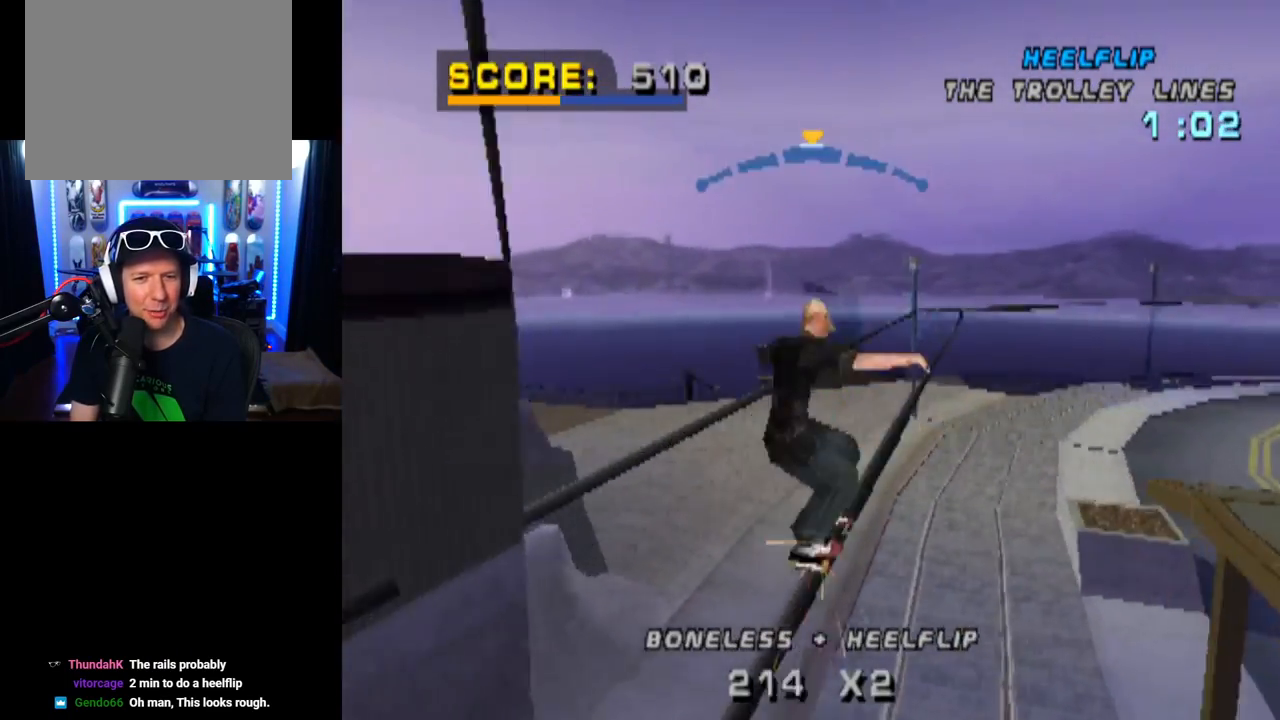
{"buttons": ["L1"], "left_stick": "center", "right_stick": "center", "events": [[33, "TRIANGLE", "up"], [50, "DPAD_LEFT", "down"], [117, "L1", "down"], [183, "CROSS", "up"], [250, "DPAD_LEFT", "up"], [283, "DPAD_RIGHT", "down"], [300, "SQUARE", "down"], [467, "DPAD_RIGHT", "up"], [484, "SQUARE", "up"]]}
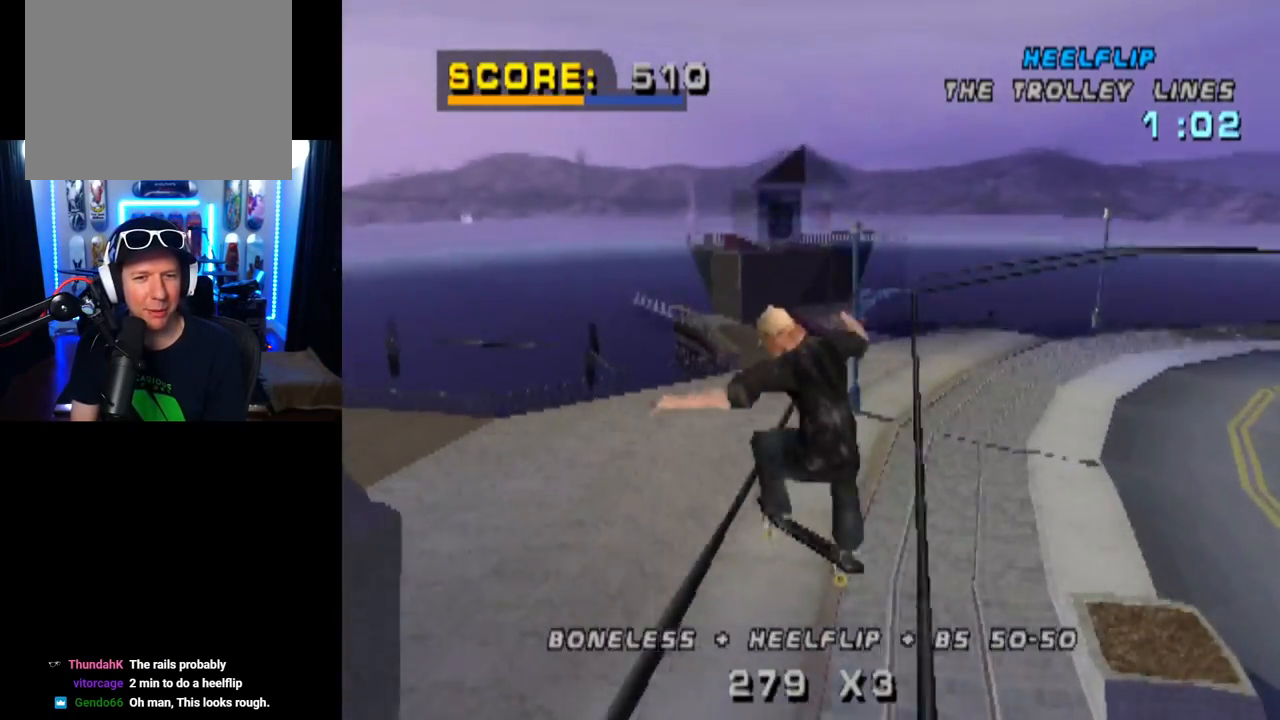
{"buttons": ["TRIANGLE"], "left_stick": "center", "right_stick": "center", "events": [[134, "TRIANGLE", "down"], [217, "L1", "up"]]}
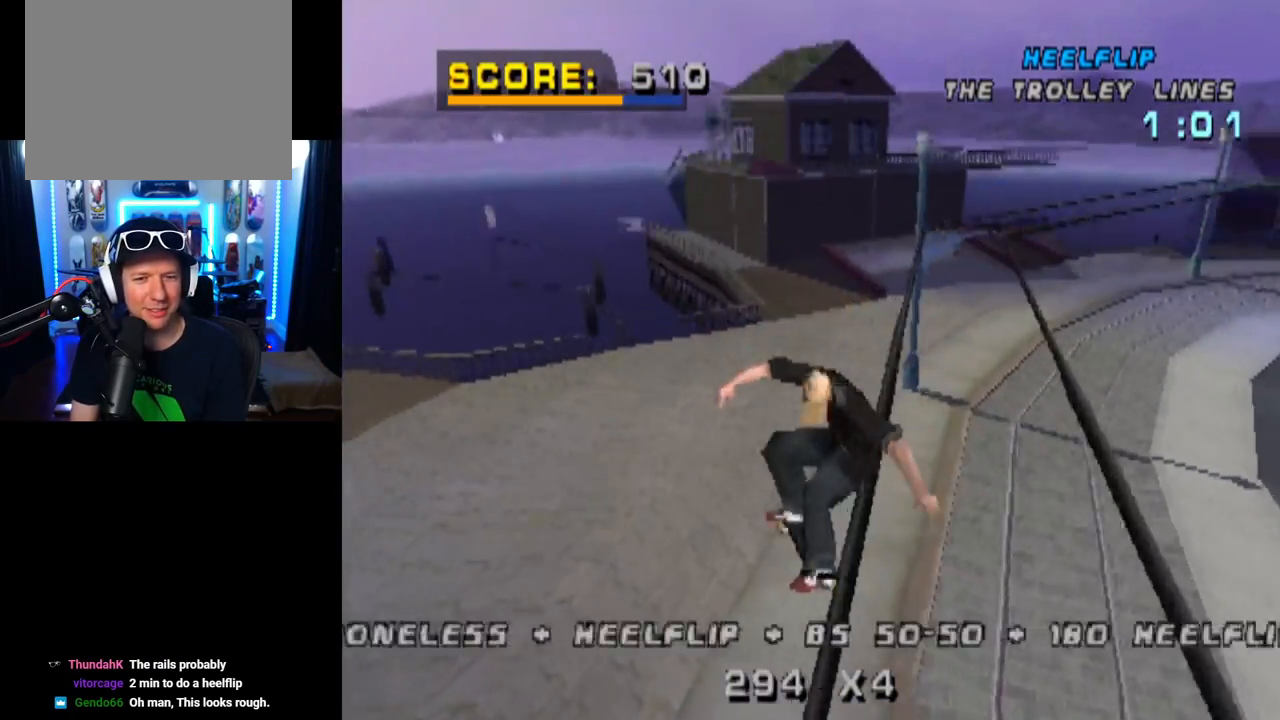
{"buttons": ["R1", "DPAD_RIGHT"], "left_stick": "center", "right_stick": "center", "events": [[117, "DPAD_RIGHT", "down"], [150, "CROSS", "down"], [150, "TRIANGLE", "up"], [250, "SQUARE", "down"], [283, "CROSS", "up"], [283, "R1", "down"], [417, "SQUARE", "up"]]}
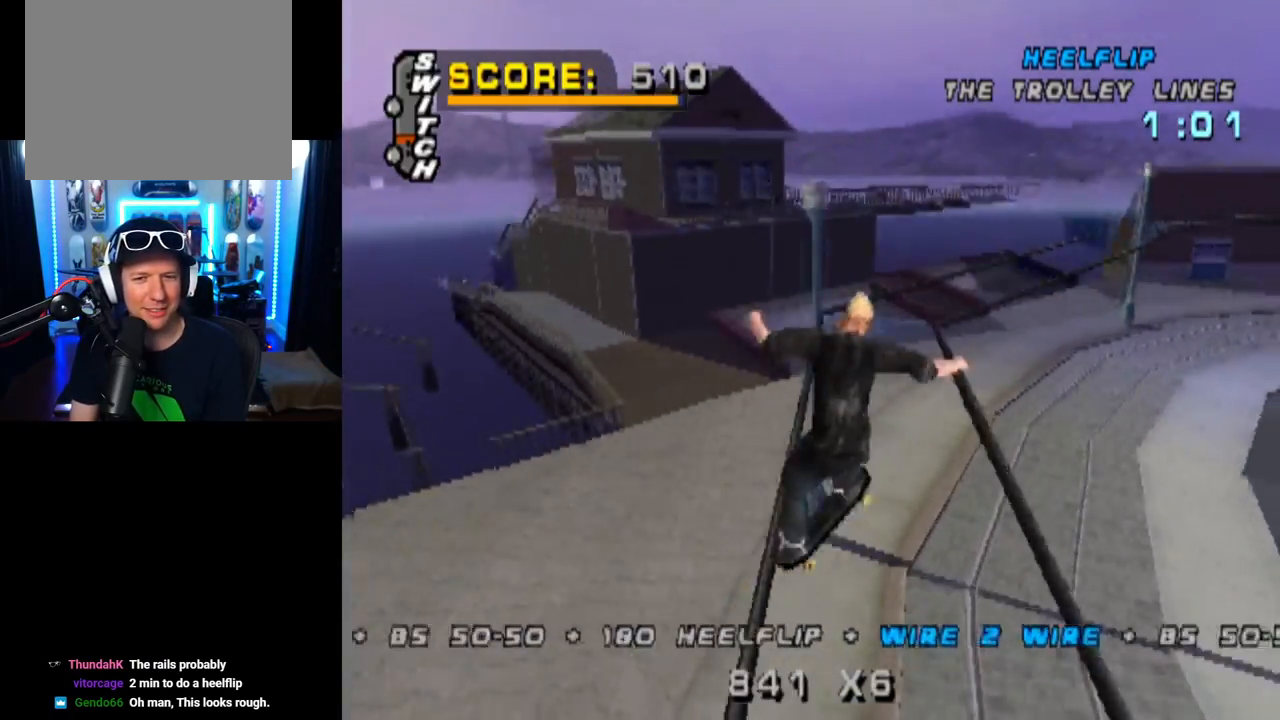
{"buttons": ["TRIANGLE"], "left_stick": "center", "right_stick": "center", "events": [[134, "TRIANGLE", "down"], [267, "R1", "up"], [317, "DPAD_RIGHT", "up"]]}
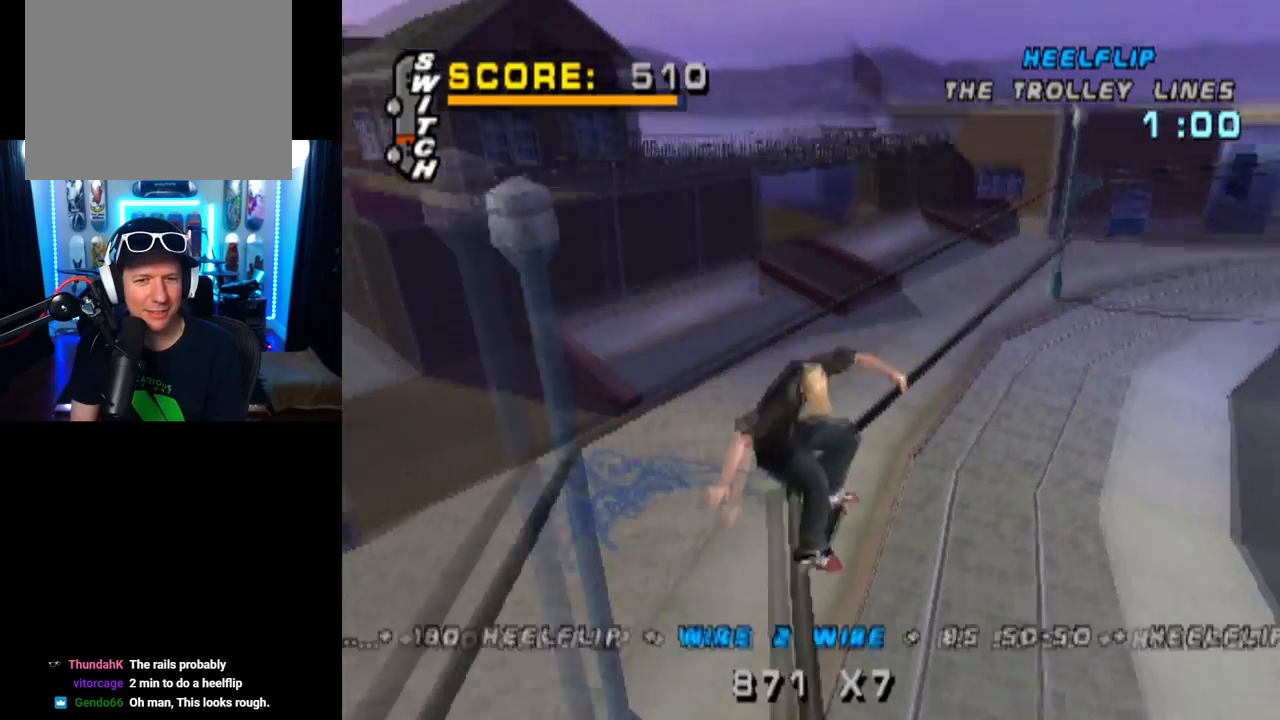
{"buttons": ["CROSS", "L1", "DPAD_LEFT"], "left_stick": "center", "right_stick": "center", "events": [[283, "CROSS", "down"], [317, "TRIANGLE", "up"], [467, "DPAD_LEFT", "down"], [467, "L1", "down"]]}